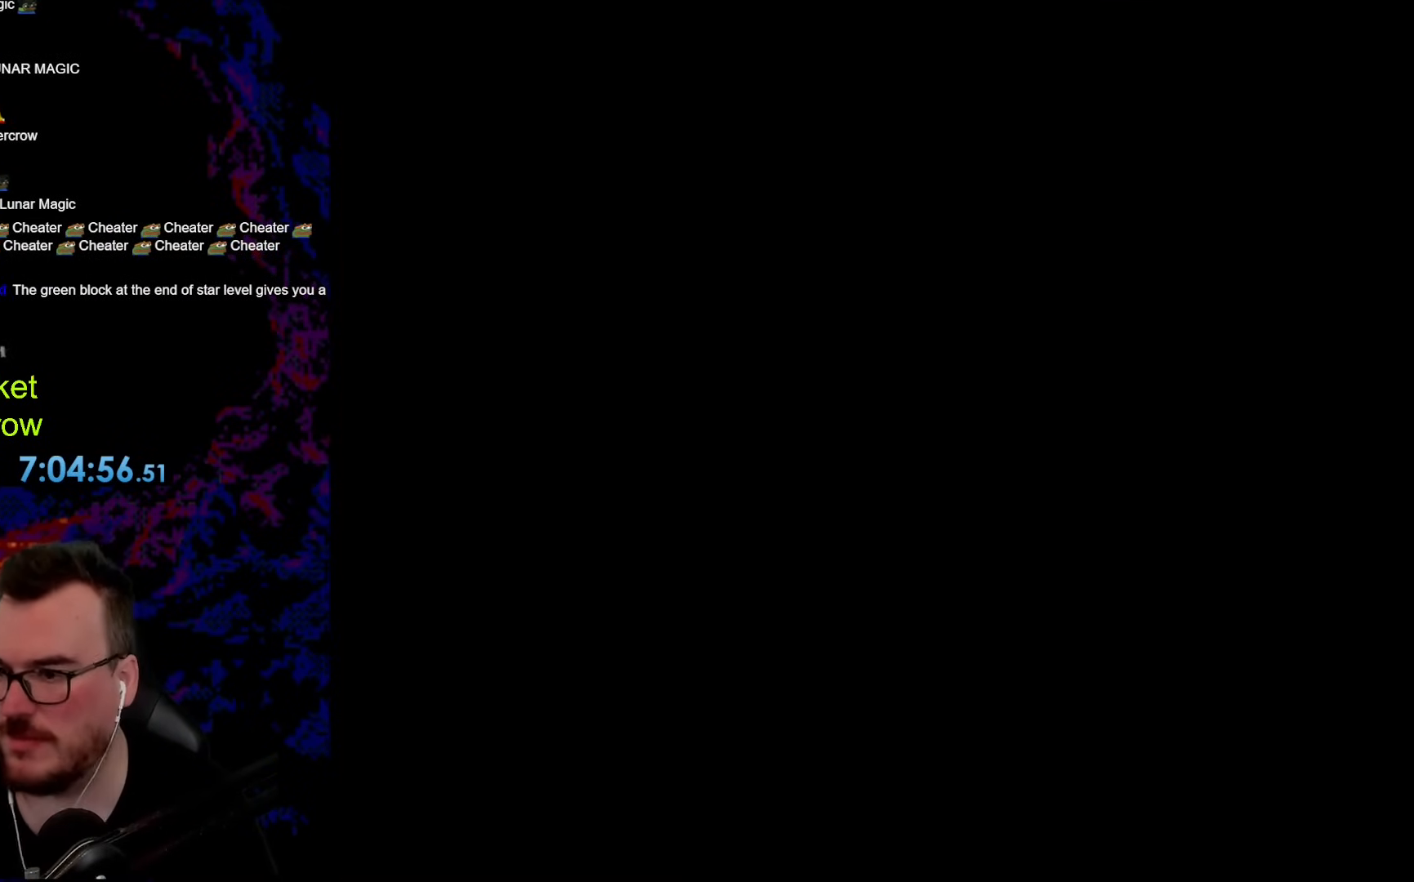
Gameplay with a controller (Nintendo layout); each line is a JSON object with the inputs held at the frame after it. "events" lists button and stick changes between this image and that frame as [ms after this image, input, new state], when the widget could be followed in between. Not read: L3 R3.
{"buttons": [], "events": [[50, "B", "up"]]}
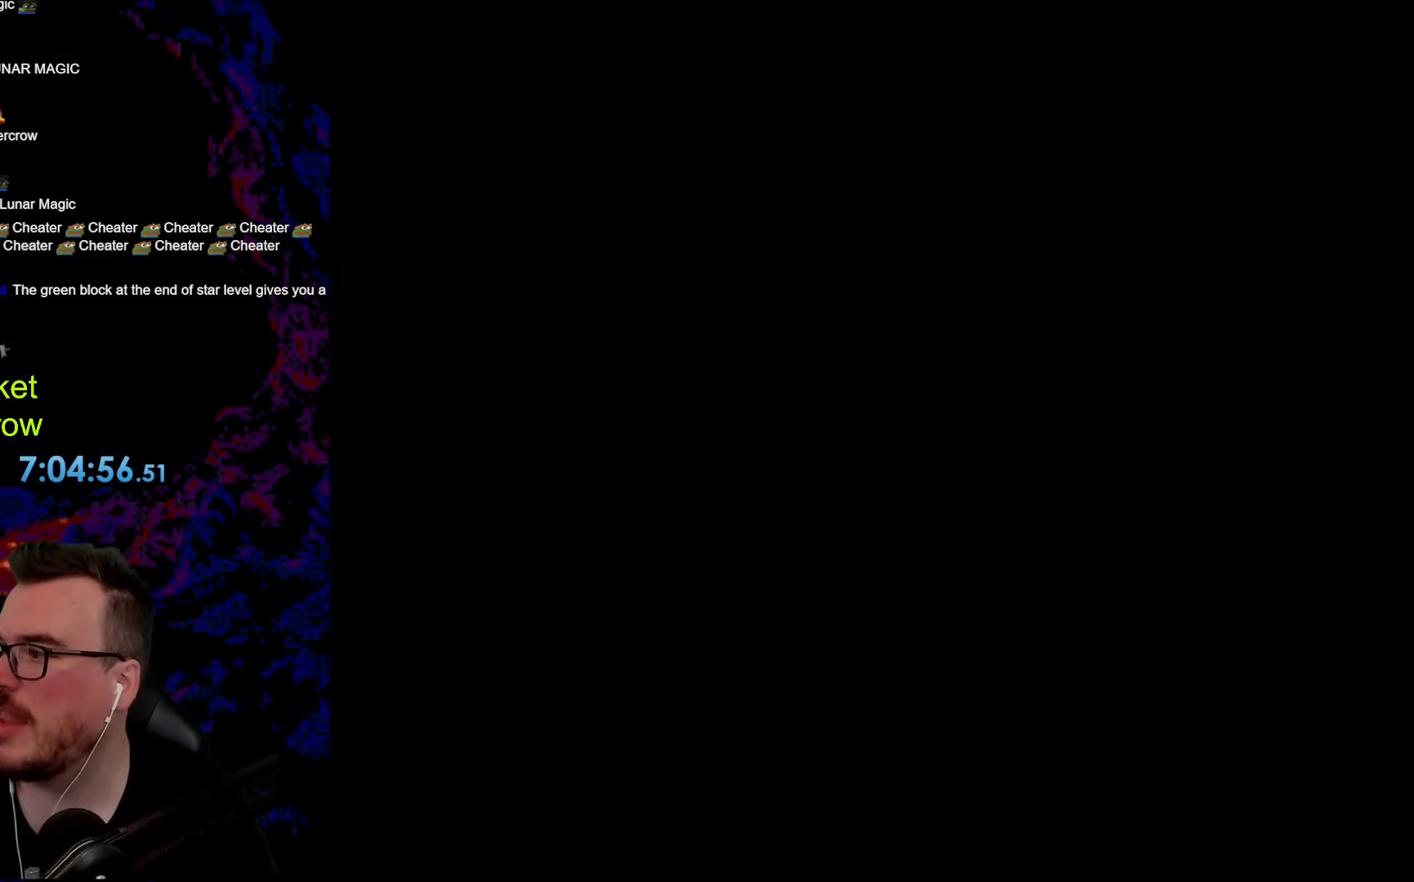
{"buttons": ["Y", "DPAD_RIGHT"], "events": [[200, "DPAD_RIGHT", "down"], [234, "Y", "down"]]}
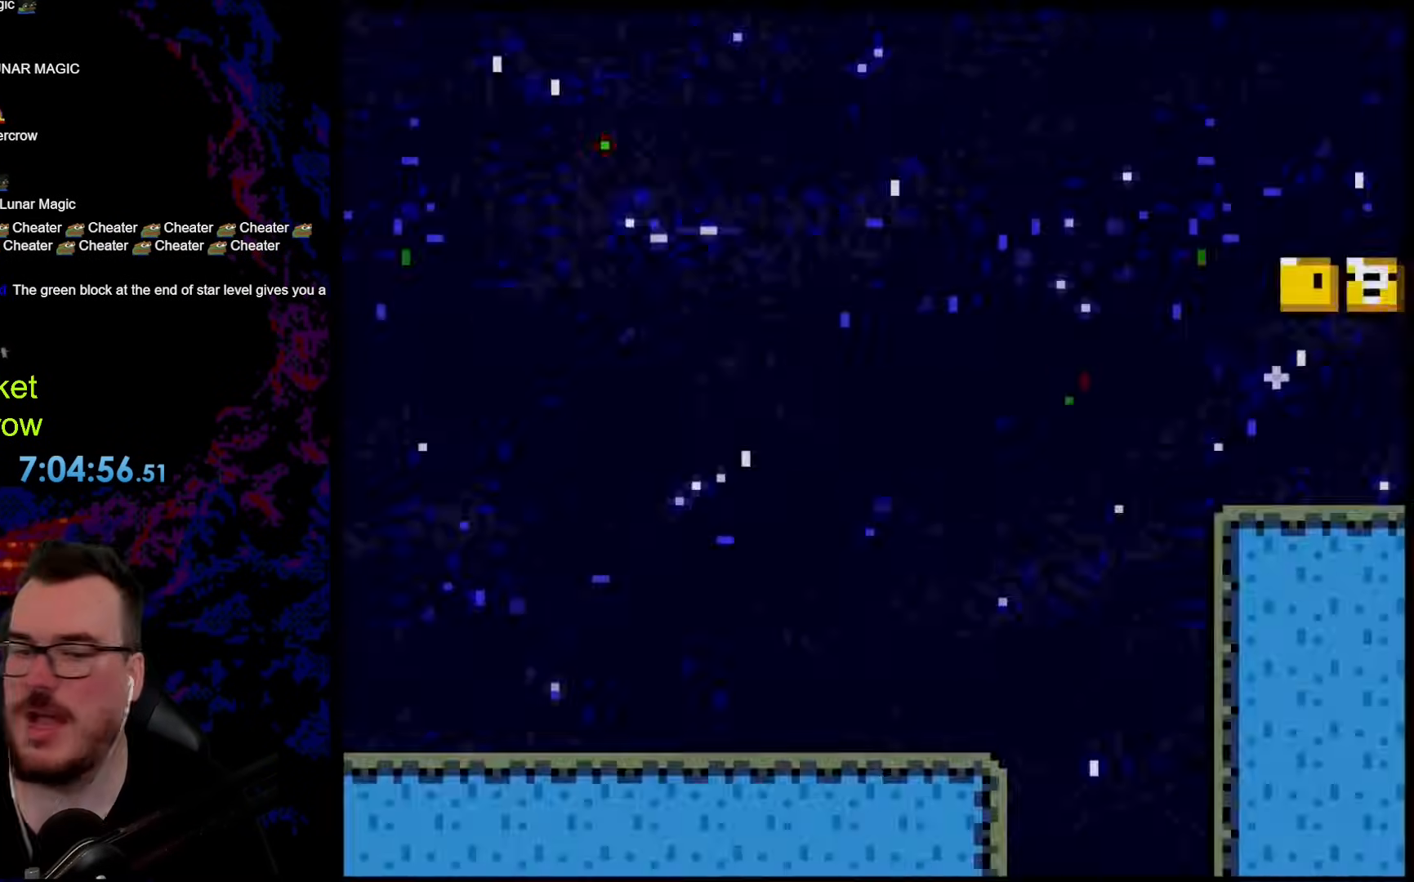
{"buttons": ["Y", "DPAD_RIGHT"], "events": []}
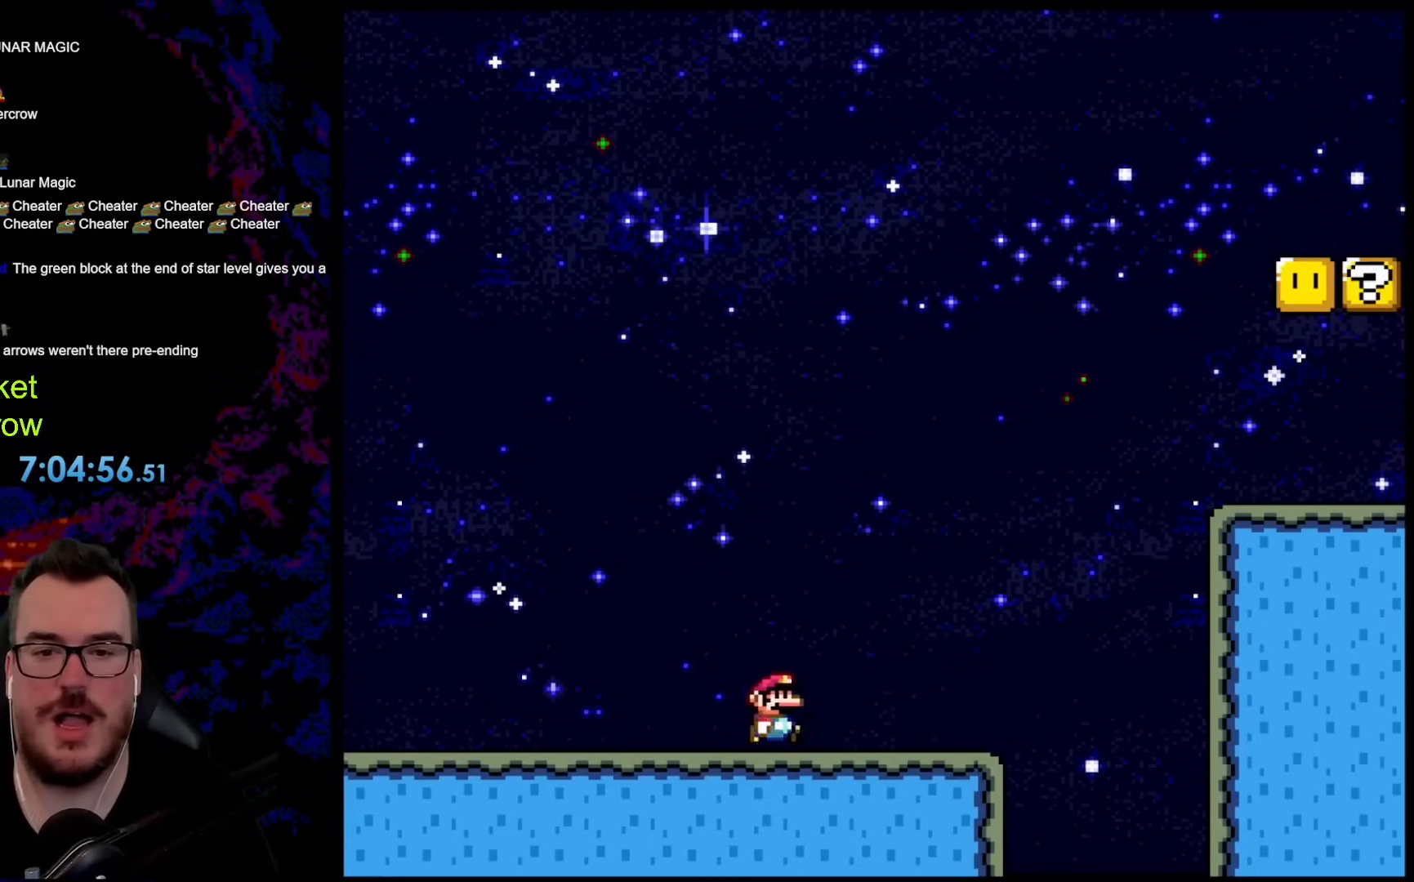
{"buttons": ["B", "Y", "DPAD_RIGHT"], "events": [[217, "B", "down"]]}
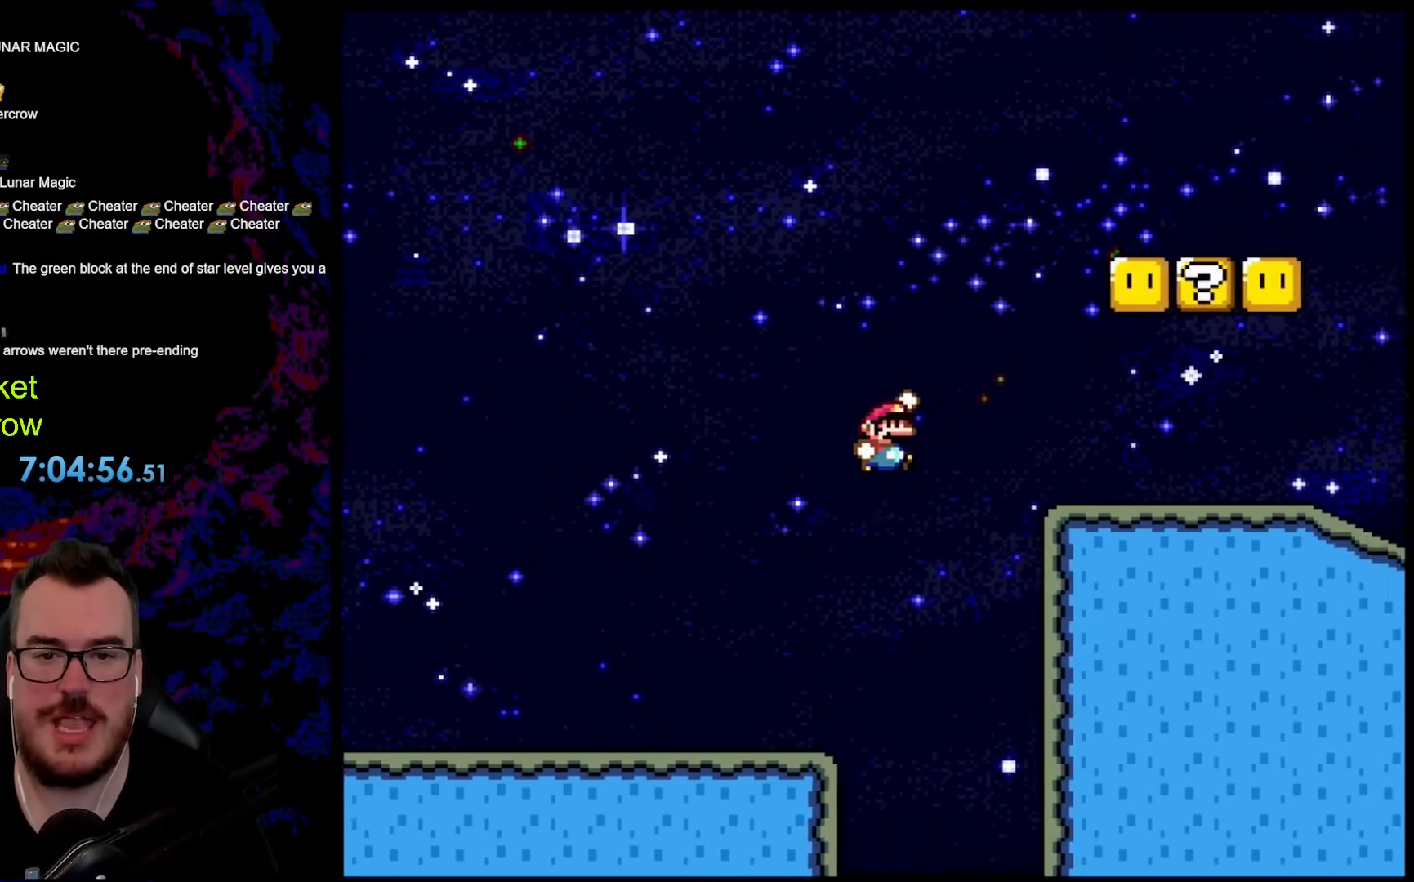
{"buttons": ["B", "Y", "DPAD_RIGHT"], "events": [[268, "B", "up"], [485, "B", "down"]]}
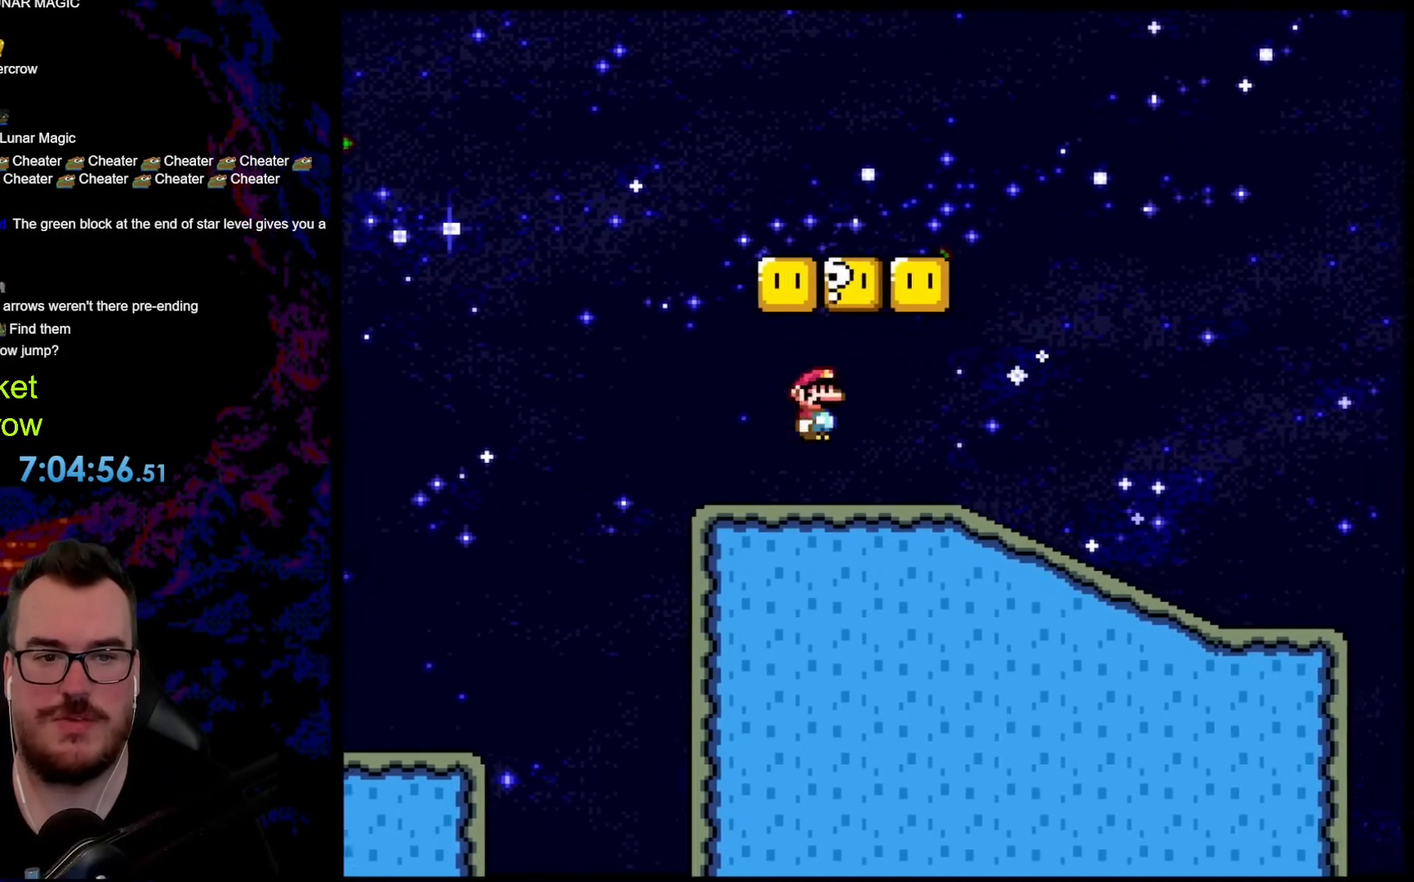
{"buttons": ["Y", "DPAD_RIGHT"], "events": [[184, "B", "up"]]}
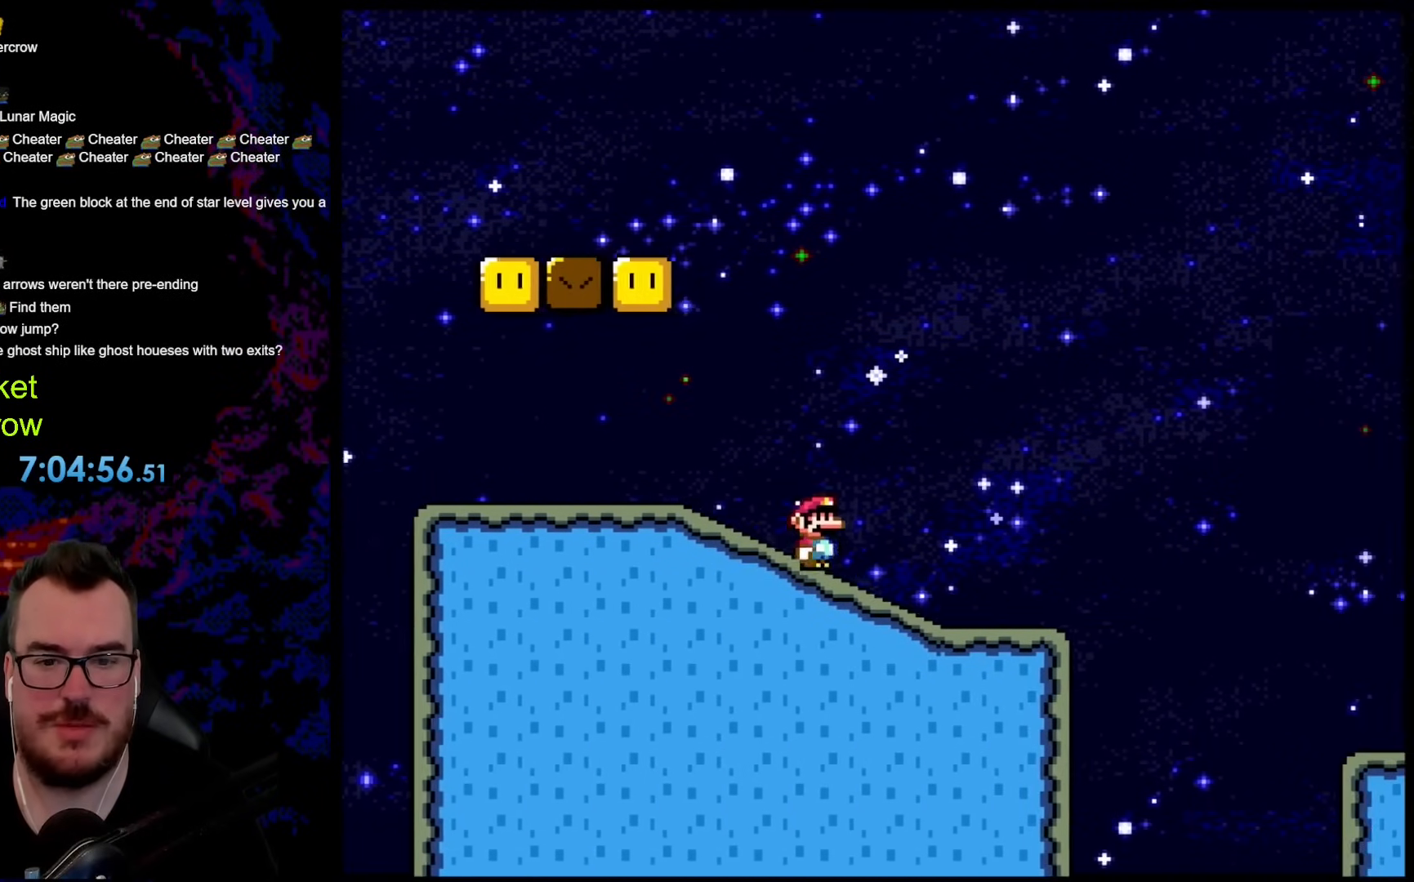
{"buttons": ["B", "Y", "DPAD_RIGHT"], "events": [[402, "B", "down"]]}
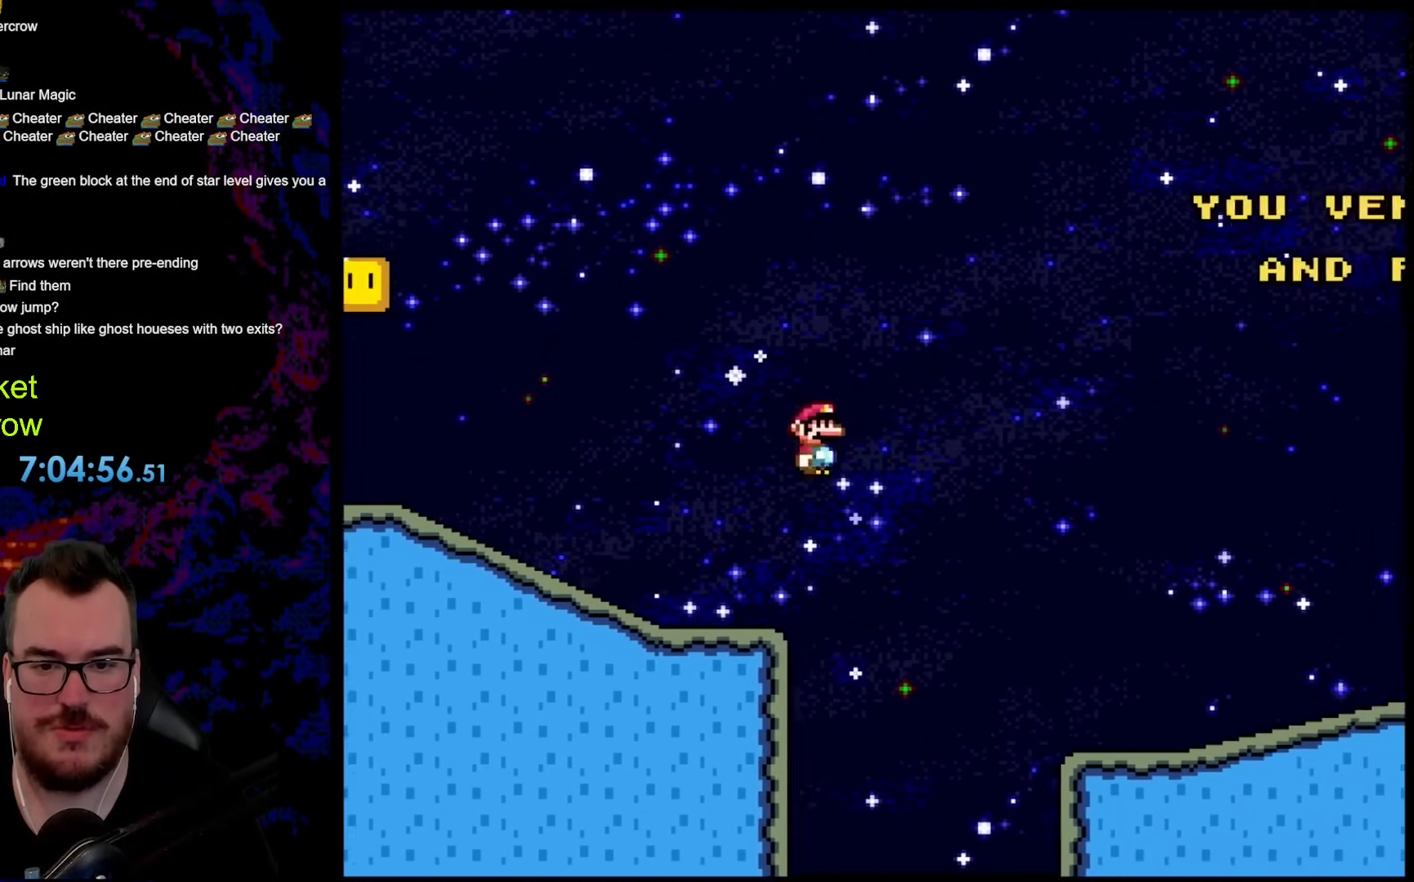
{"buttons": ["Y", "DPAD_RIGHT"], "events": [[17, "B", "up"]]}
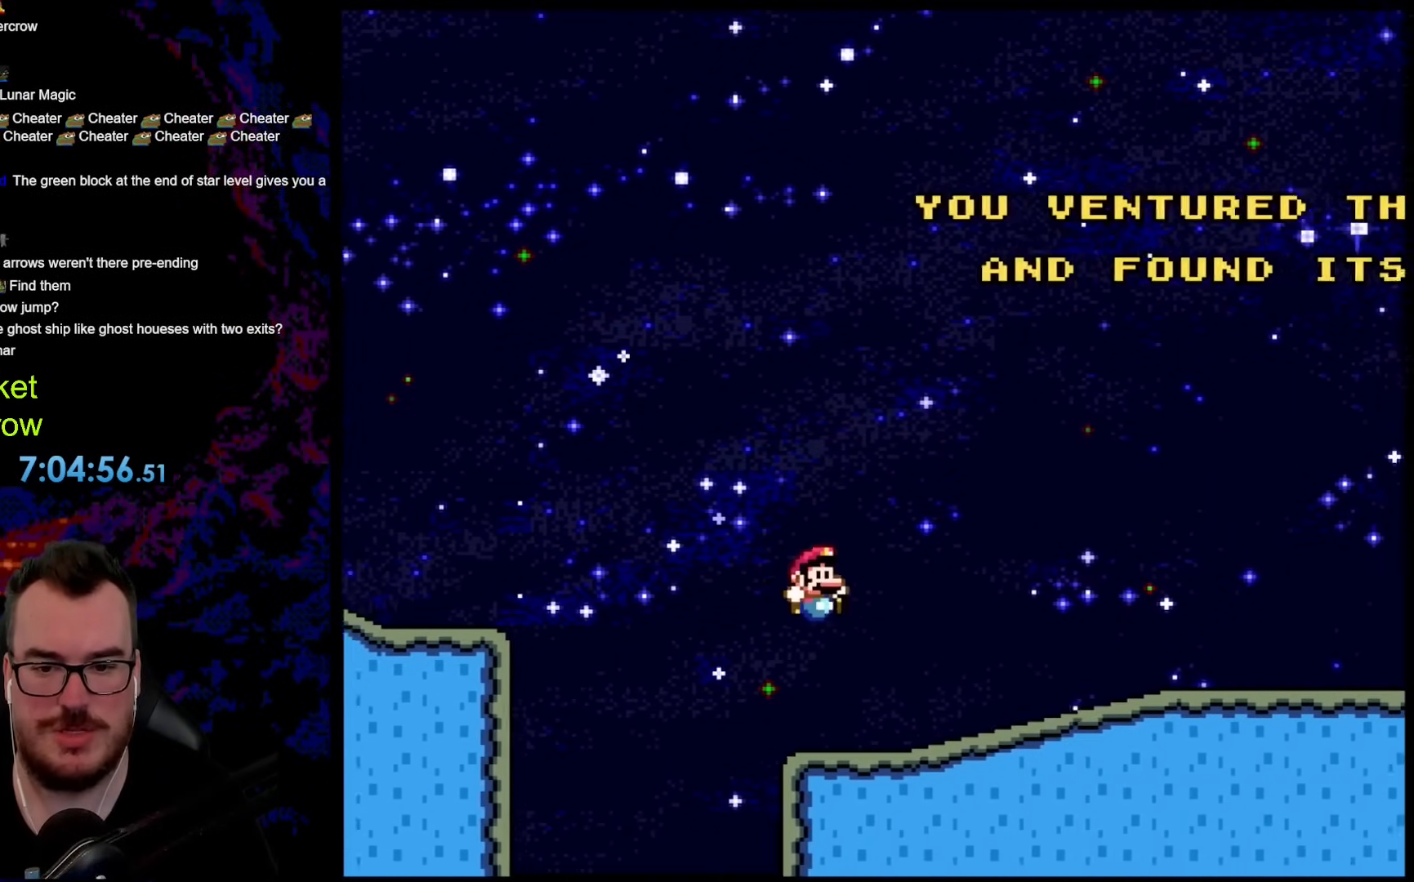
{"buttons": ["Y", "DPAD_RIGHT"], "events": []}
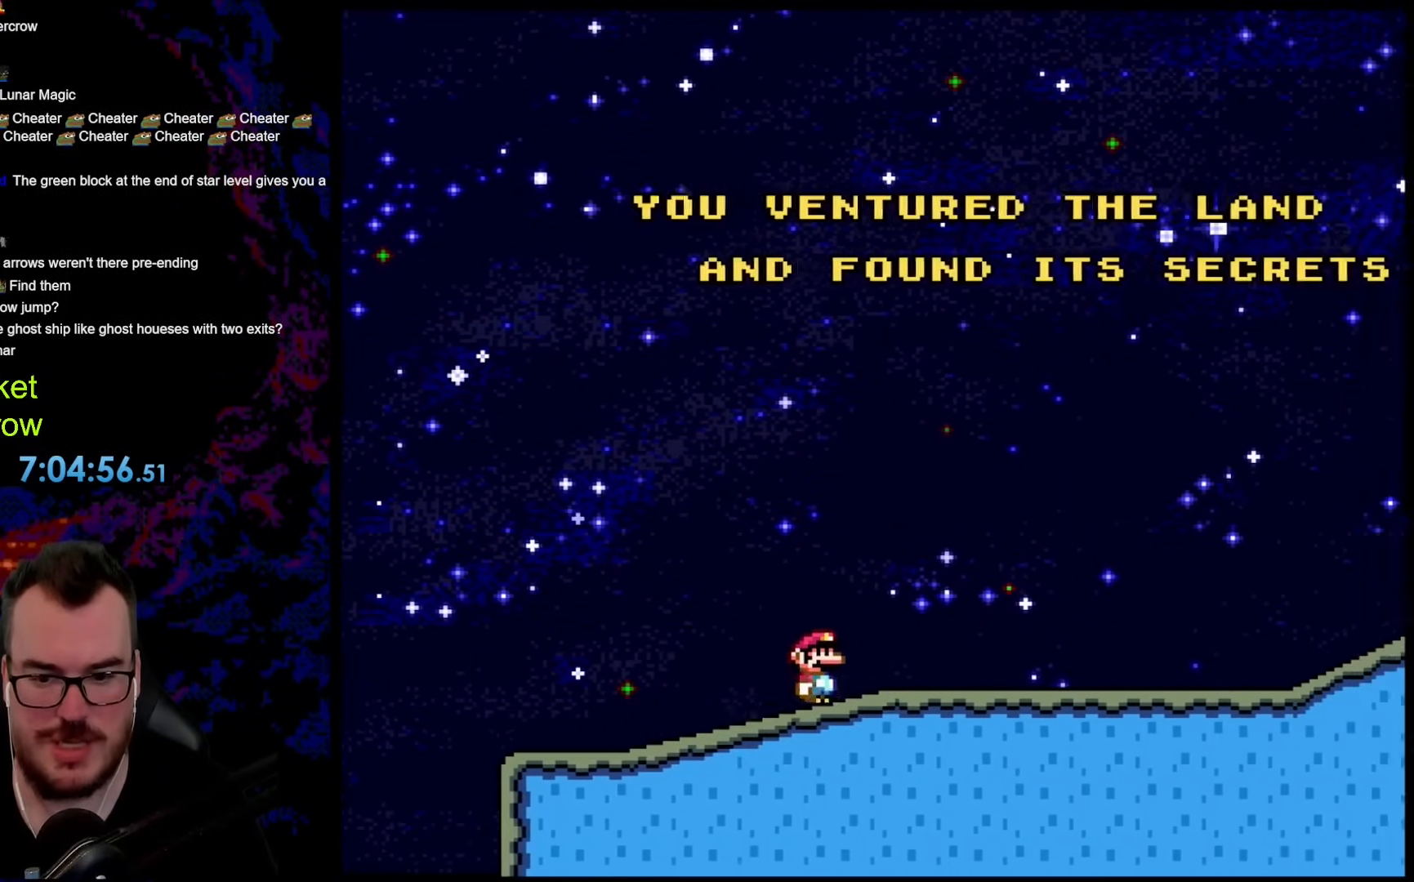
{"buttons": ["B", "Y", "DPAD_RIGHT"], "events": [[451, "B", "down"]]}
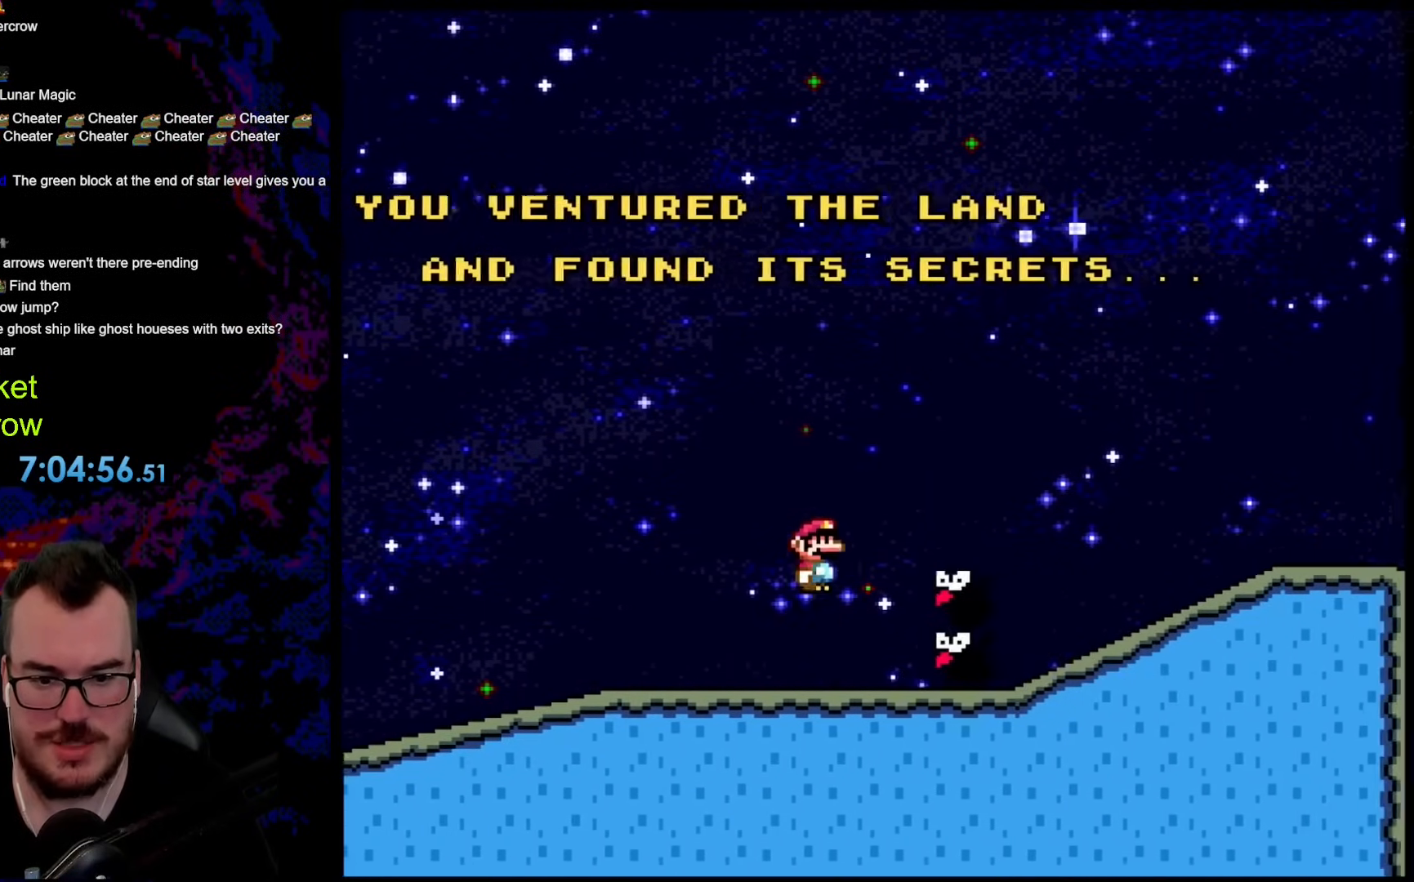
{"buttons": ["Y", "DPAD_RIGHT"], "events": [[117, "B", "up"]]}
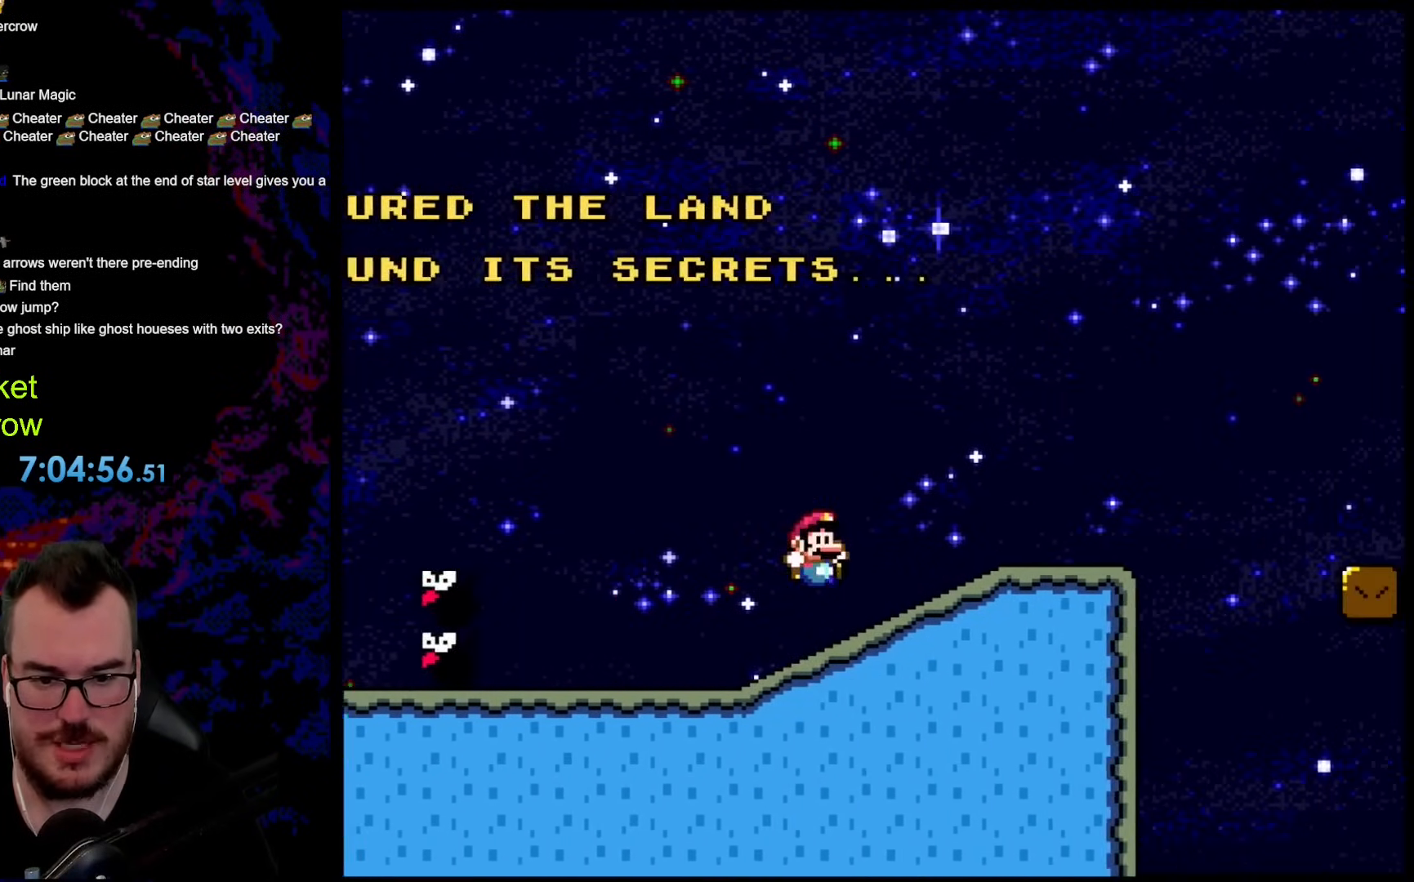
{"buttons": ["B", "Y", "DPAD_RIGHT"], "events": [[485, "B", "down"]]}
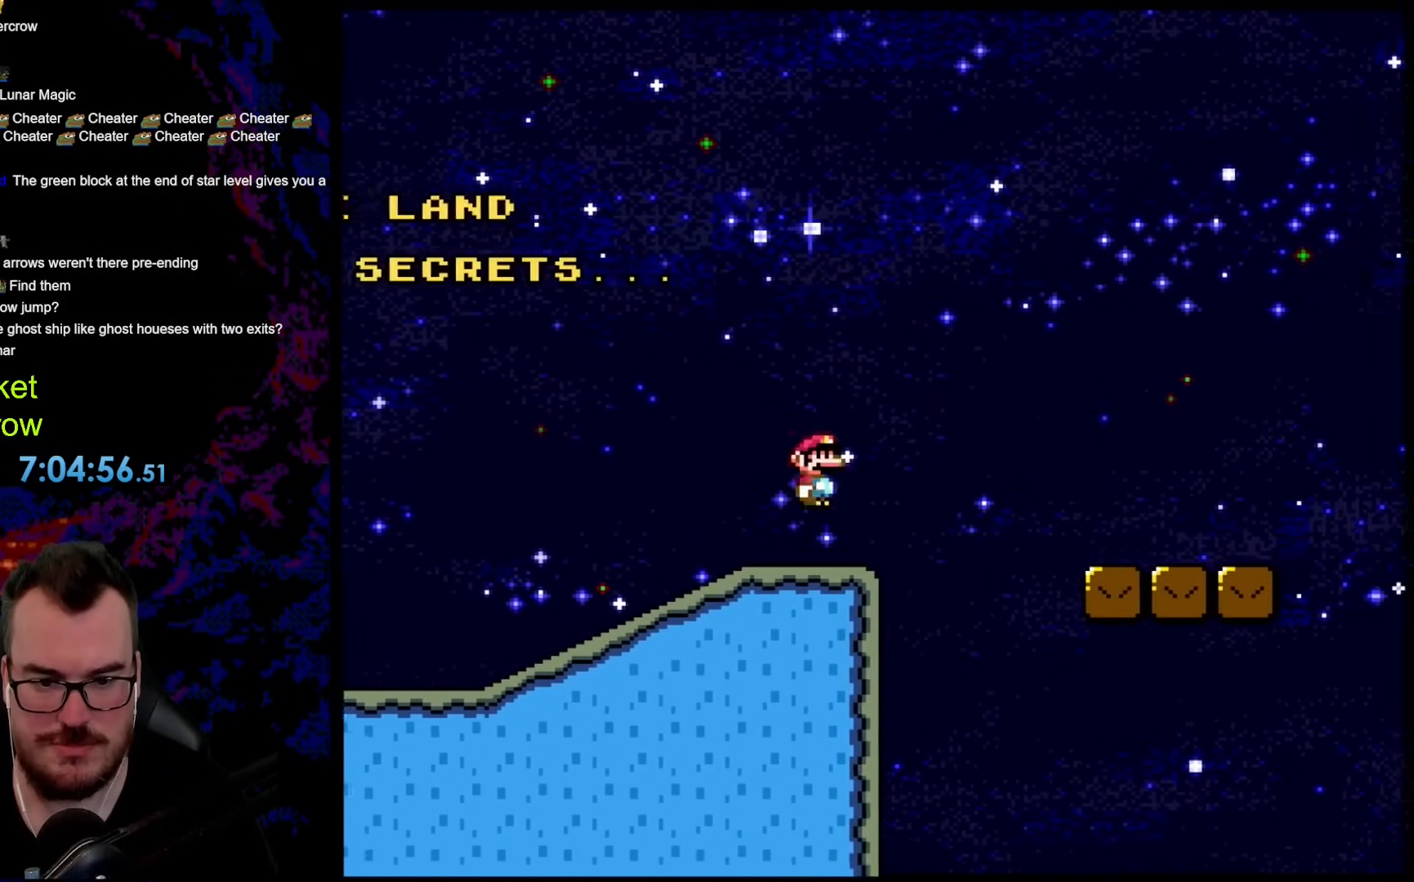
{"buttons": ["Y", "DPAD_RIGHT"], "events": [[134, "B", "up"]]}
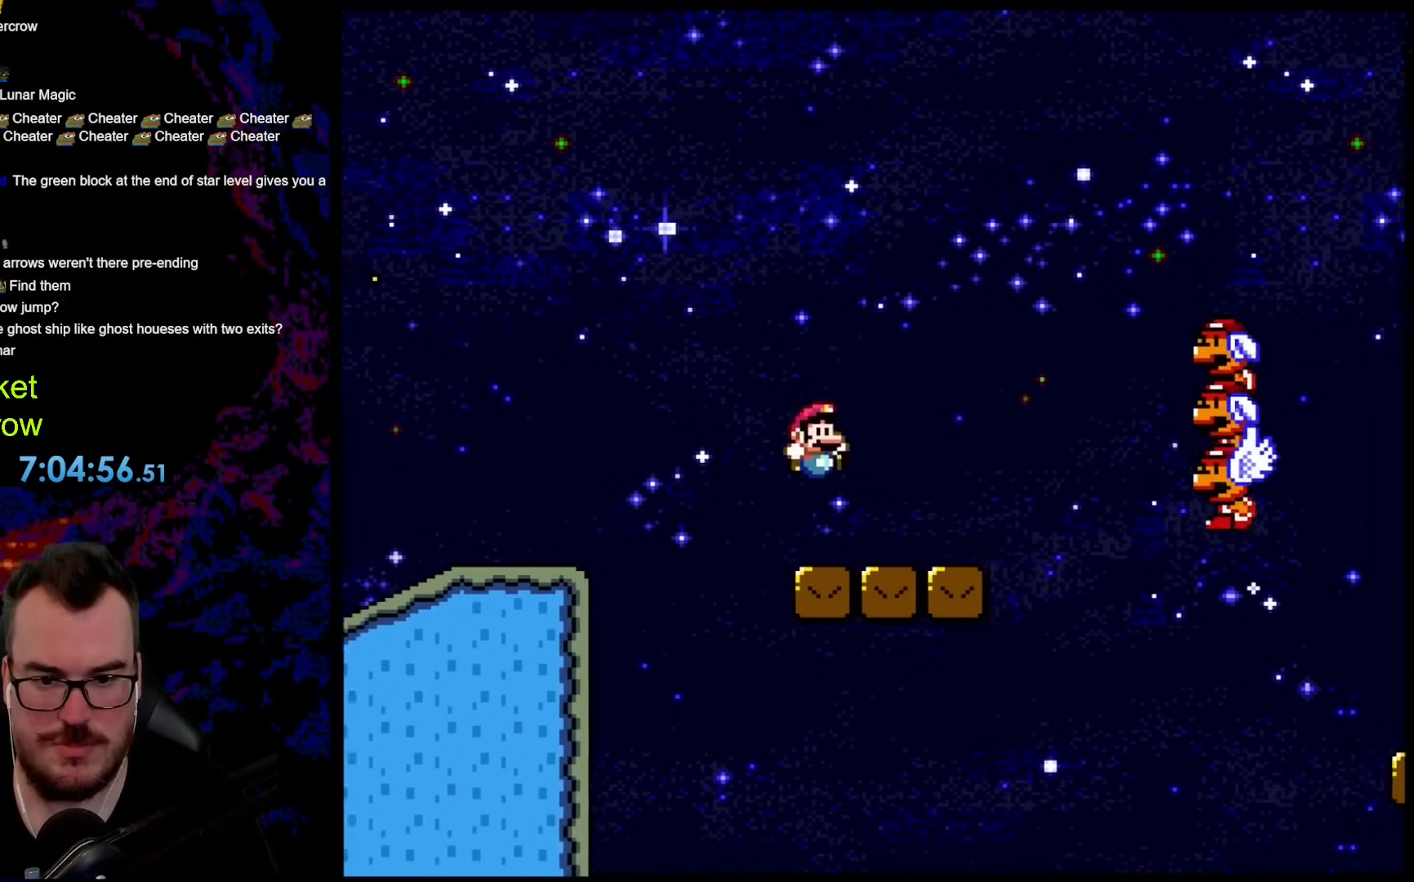
{"buttons": ["B", "Y", "DPAD_RIGHT"], "events": [[167, "B", "down"]]}
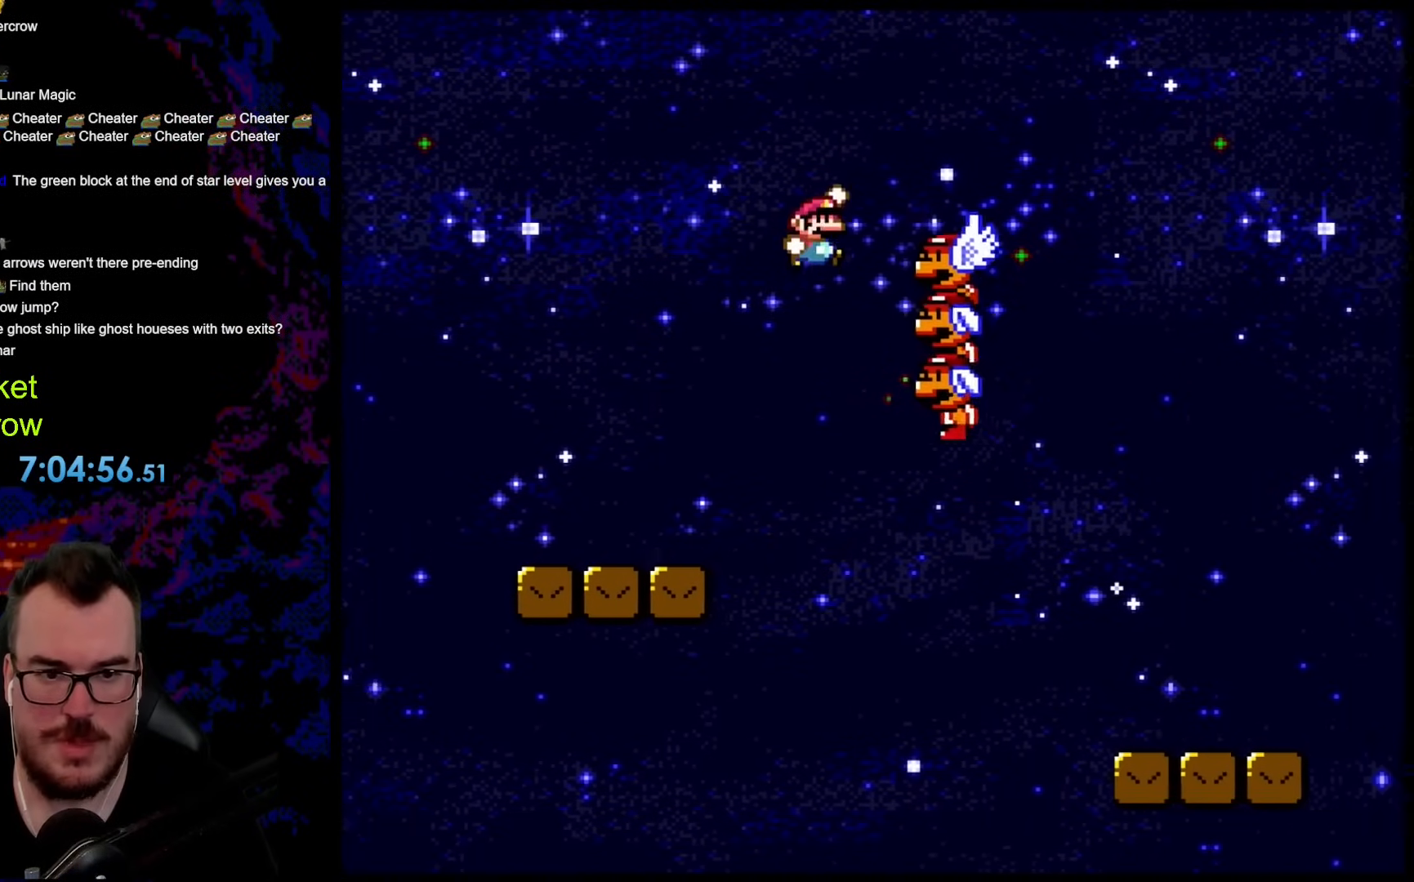
{"buttons": ["B", "Y", "DPAD_RIGHT"], "events": []}
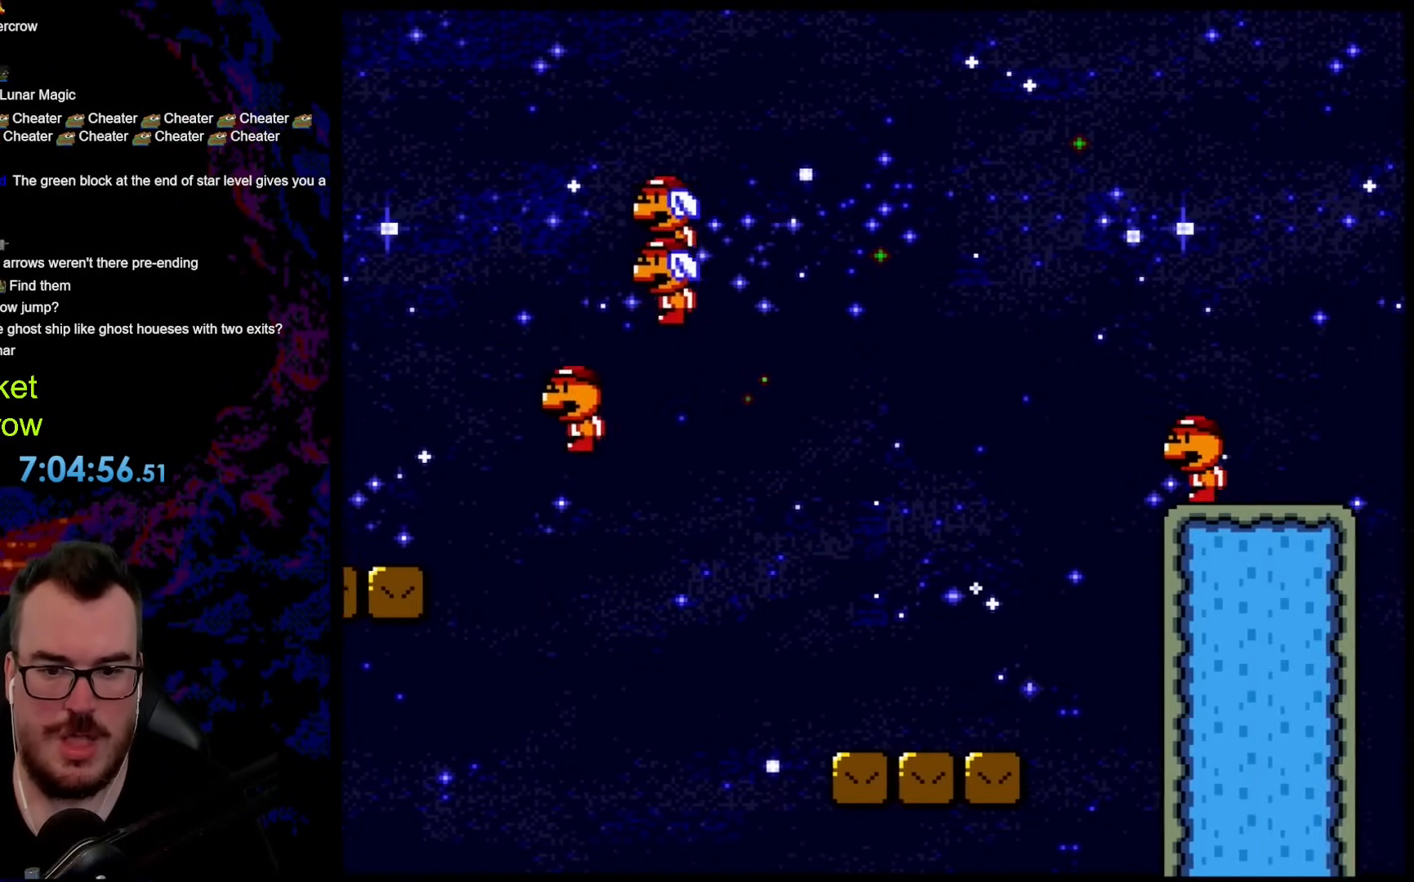
{"buttons": ["B", "Y", "DPAD_RIGHT"], "events": [[217, "B", "up"], [368, "B", "down"]]}
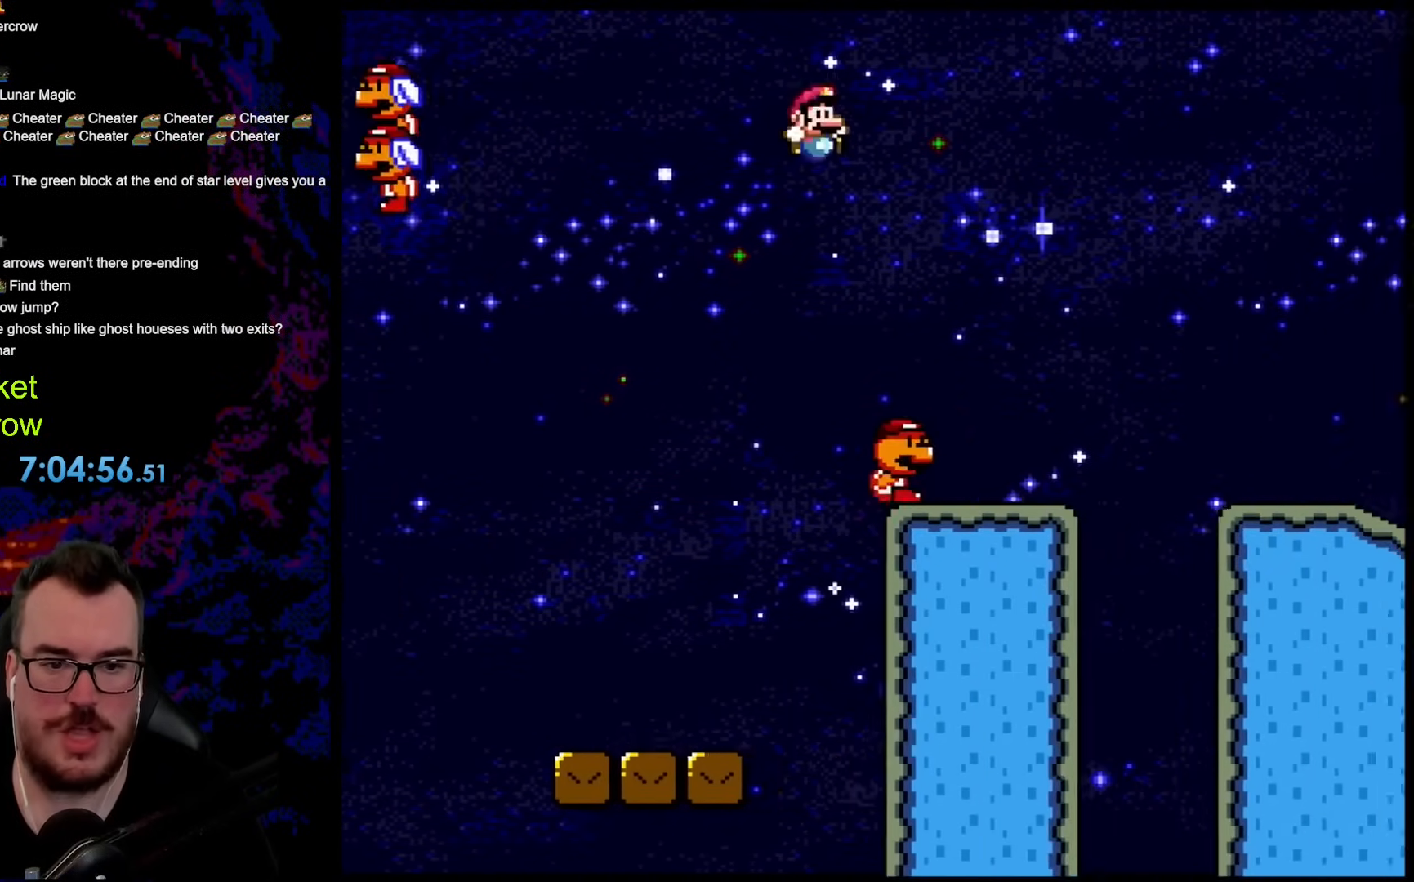
{"buttons": ["Y"], "events": [[17, "B", "up"], [234, "DPAD_DOWN", "down"], [251, "DPAD_LEFT", "down"], [251, "DPAD_RIGHT", "up"], [268, "DPAD_DOWN", "up"], [402, "DPAD_LEFT", "up"]]}
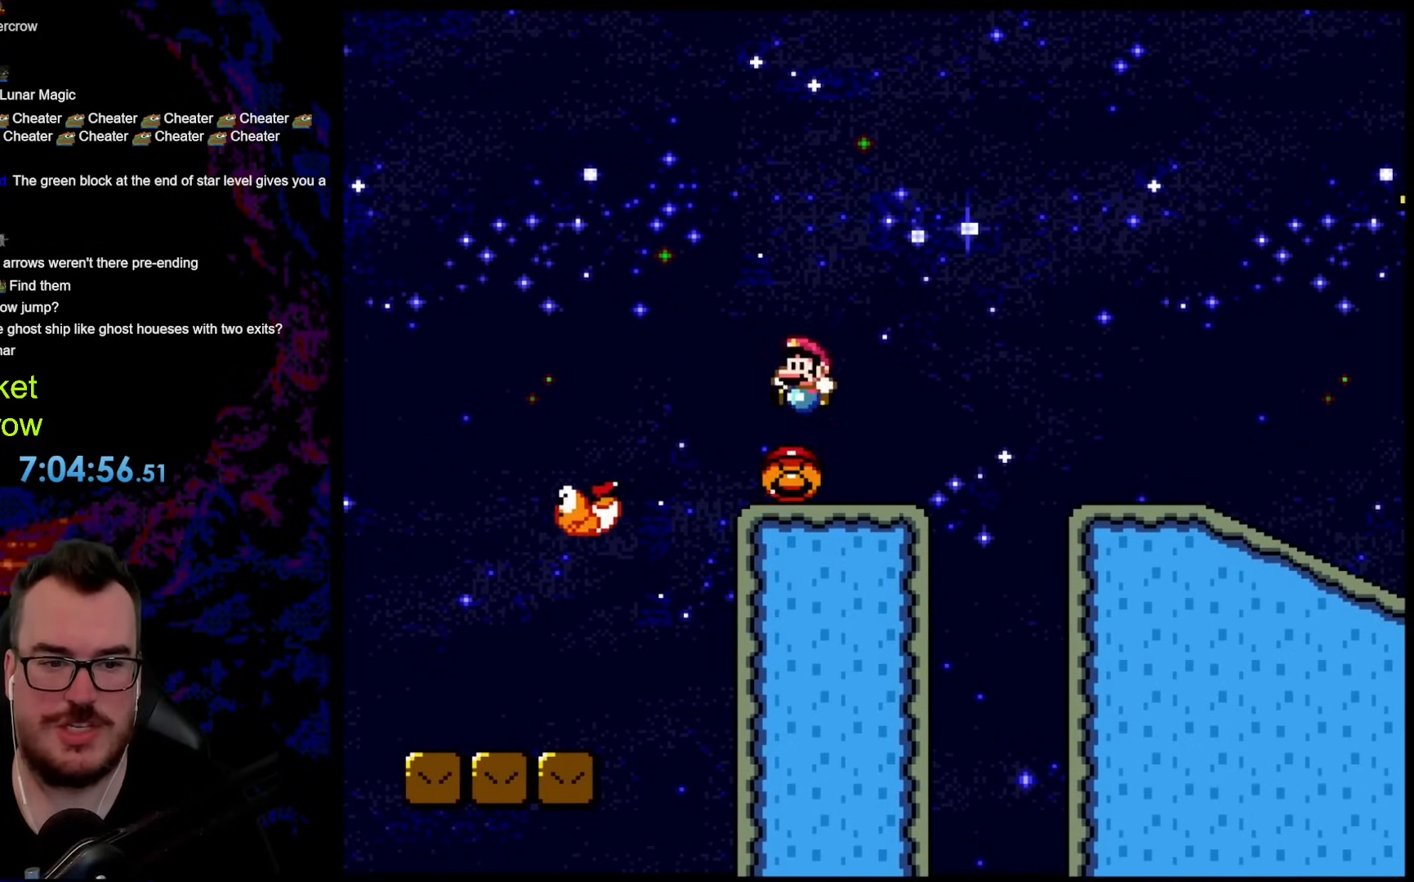
{"buttons": ["Y", "DPAD_RIGHT"], "events": [[100, "DPAD_RIGHT", "down"], [234, "B", "down"], [485, "B", "up"]]}
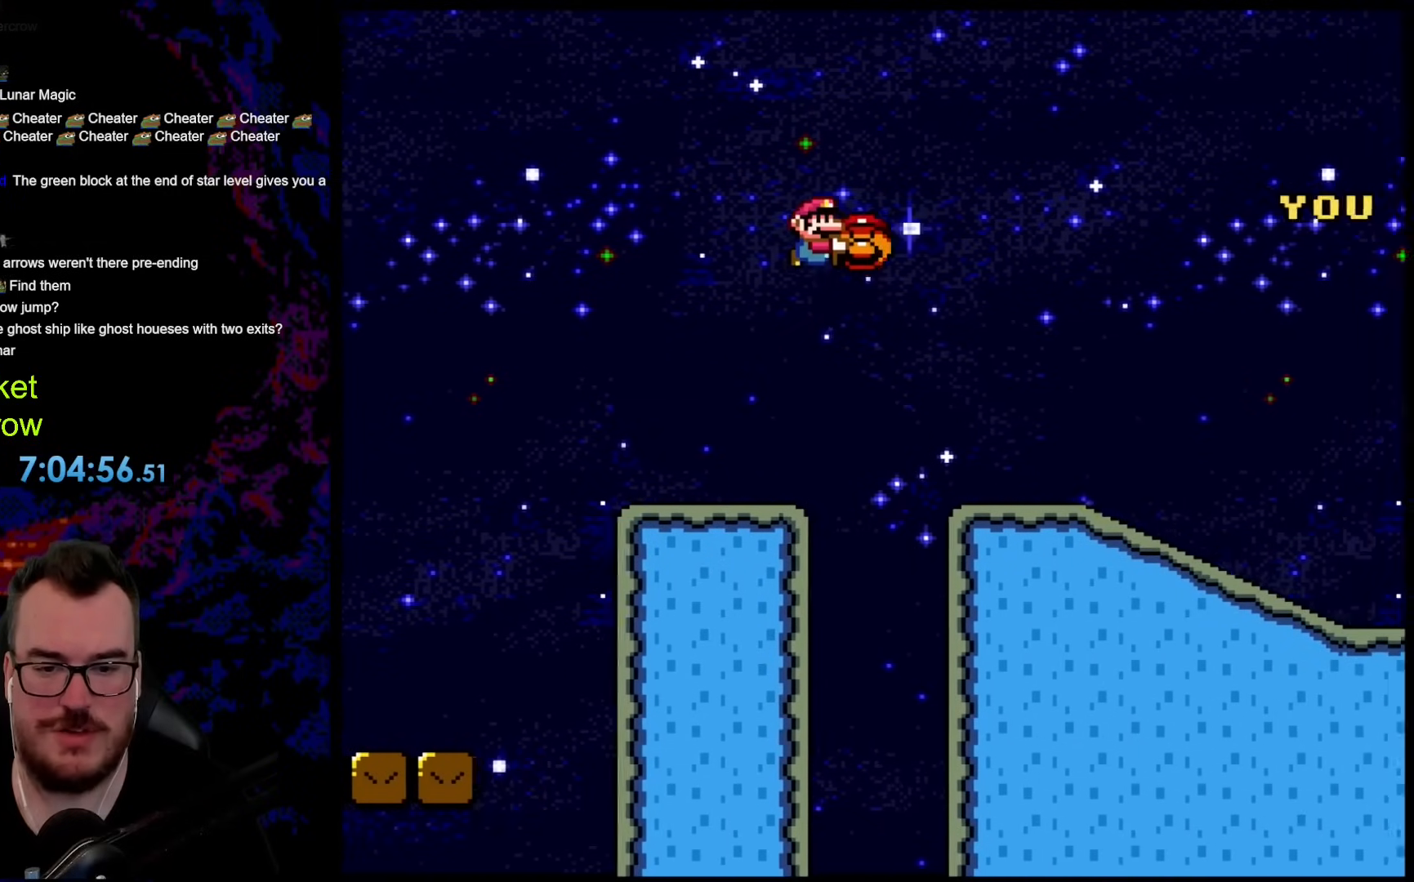
{"buttons": ["Y", "DPAD_RIGHT"], "events": []}
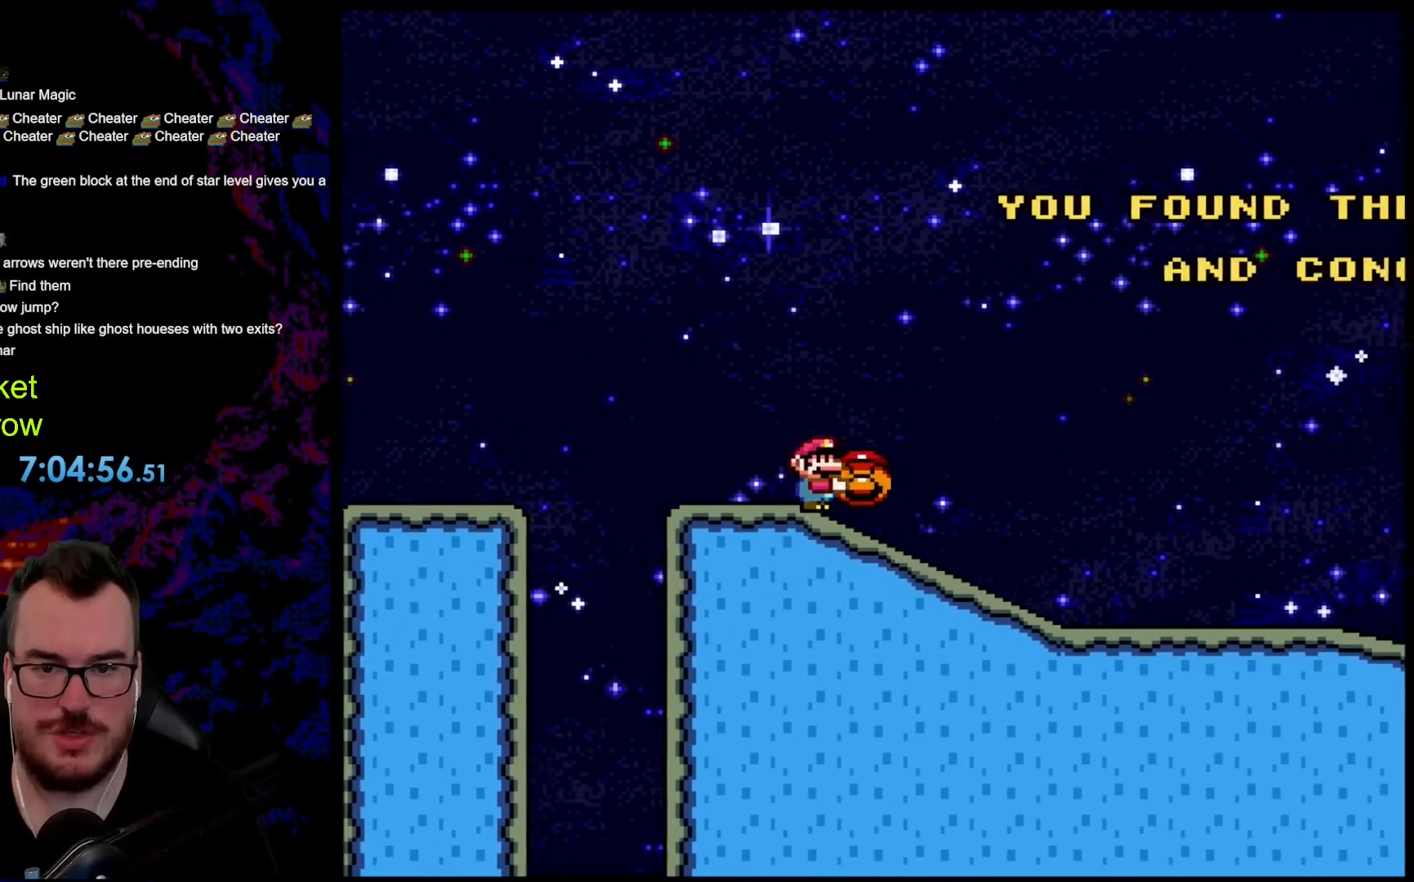
{"buttons": ["Y", "DPAD_RIGHT"], "events": []}
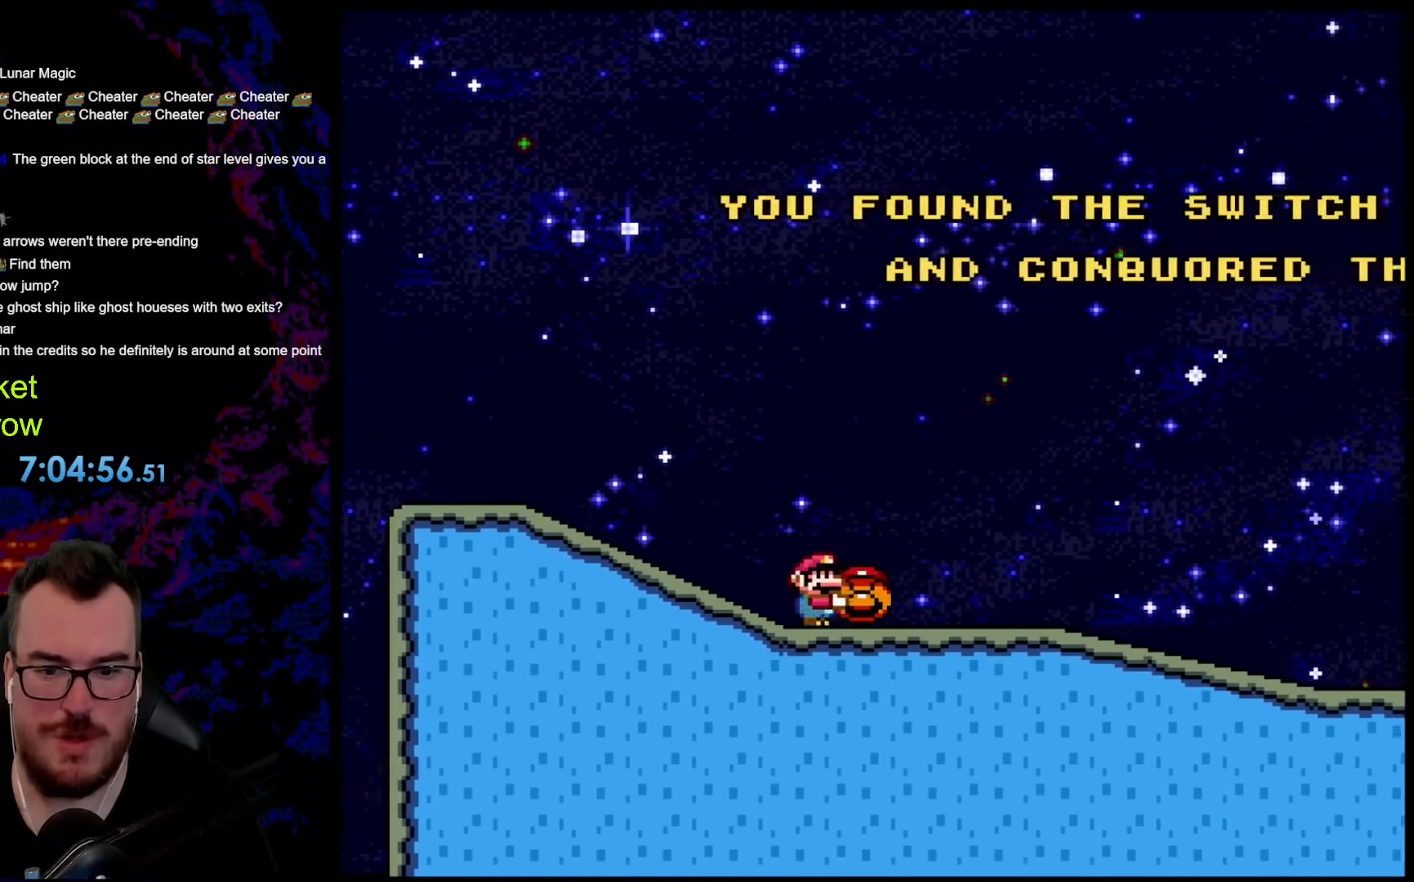
{"buttons": ["Y", "DPAD_RIGHT"], "events": []}
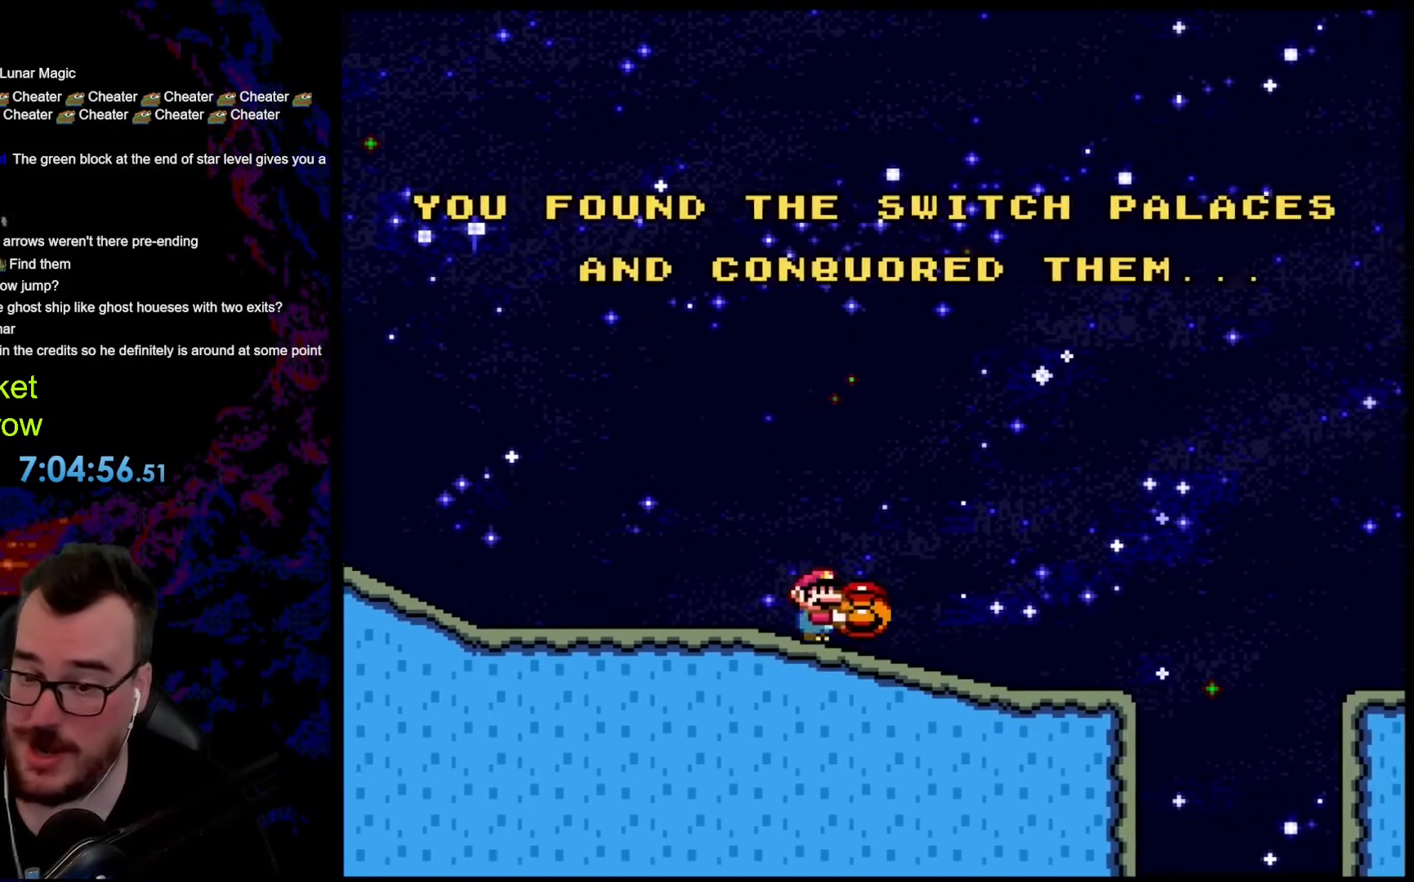
{"buttons": ["Y", "DPAD_RIGHT"], "events": [[351, "B", "down"], [485, "B", "up"]]}
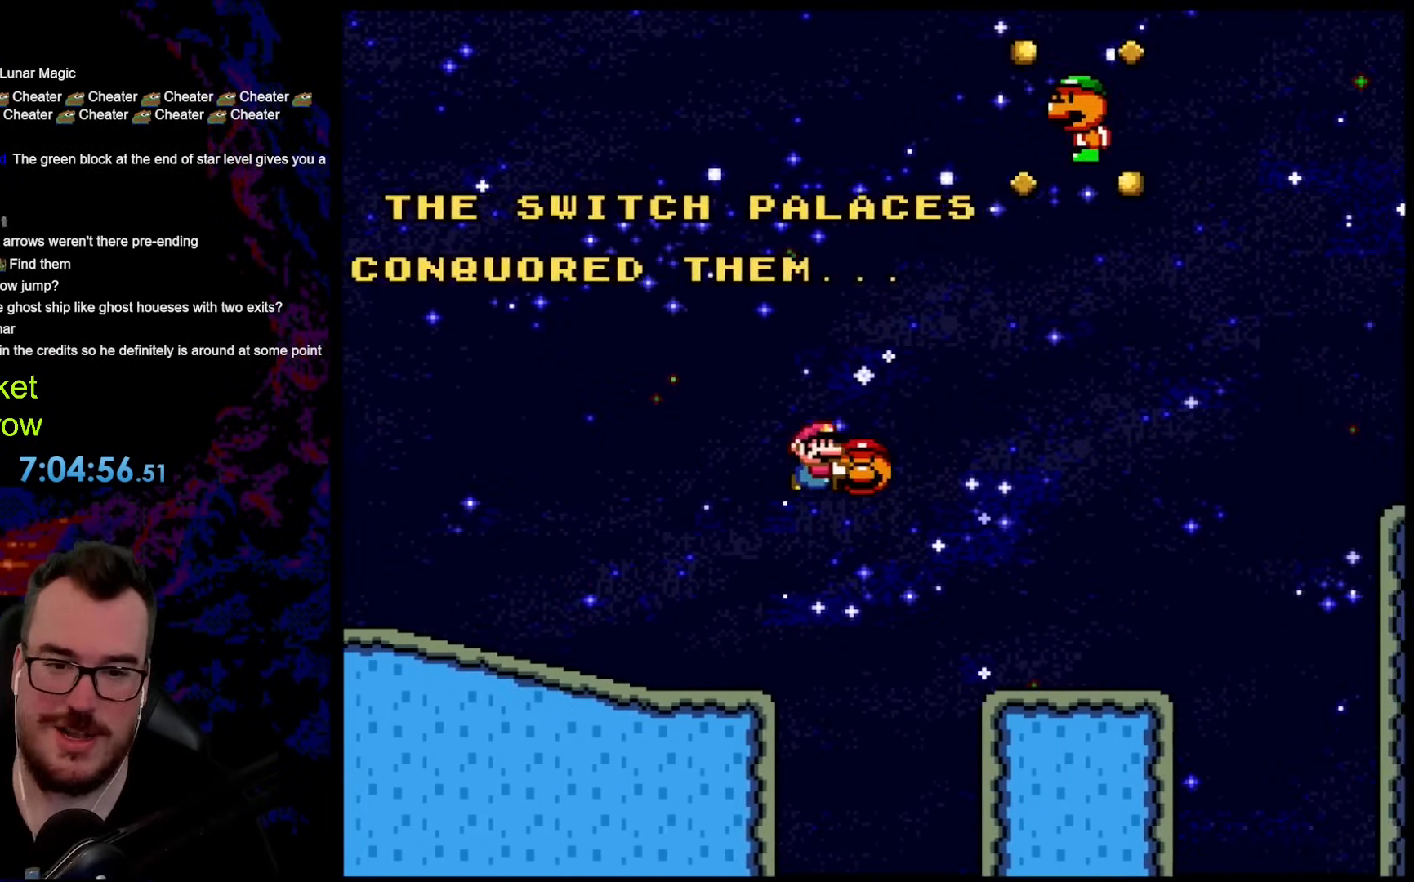
{"buttons": ["Y", "DPAD_RIGHT"], "events": [[284, "DPAD_DOWN", "down"], [301, "DPAD_LEFT", "down"], [301, "DPAD_RIGHT", "up"], [318, "DPAD_DOWN", "up"], [368, "DPAD_DOWN", "down"], [384, "DPAD_LEFT", "up"], [384, "DPAD_RIGHT", "down"], [401, "DPAD_DOWN", "up"]]}
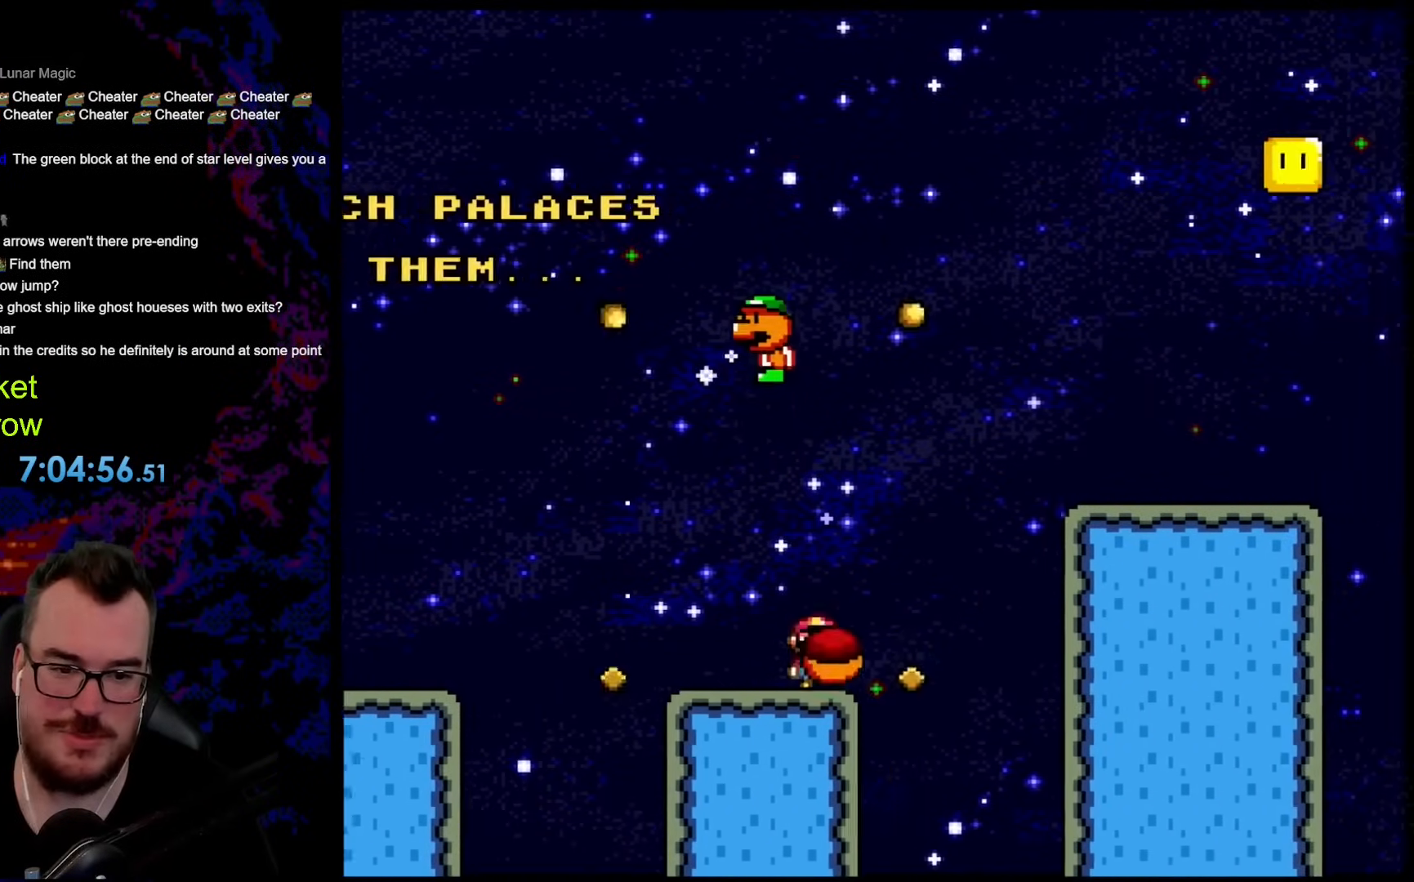
{"buttons": ["Y", "DPAD_DOWN", "DPAD_LEFT"], "events": [[84, "B", "down"], [335, "B", "up"], [485, "DPAD_DOWN", "down"], [502, "DPAD_LEFT", "down"], [502, "DPAD_RIGHT", "up"]]}
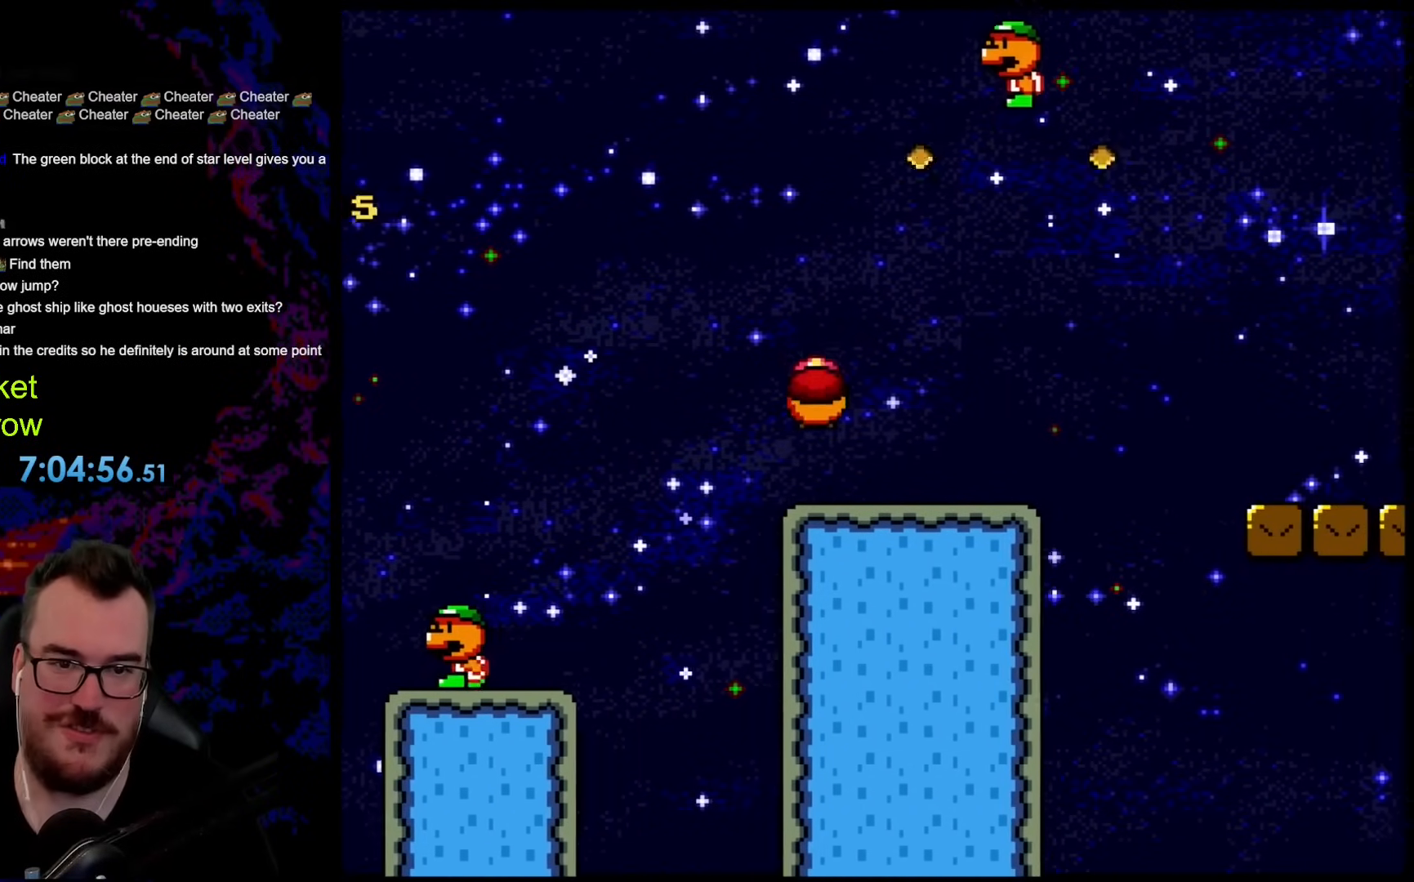
{"buttons": ["Y", "DPAD_RIGHT"], "events": [[17, "DPAD_DOWN", "up"], [151, "DPAD_LEFT", "up"], [401, "DPAD_RIGHT", "down"]]}
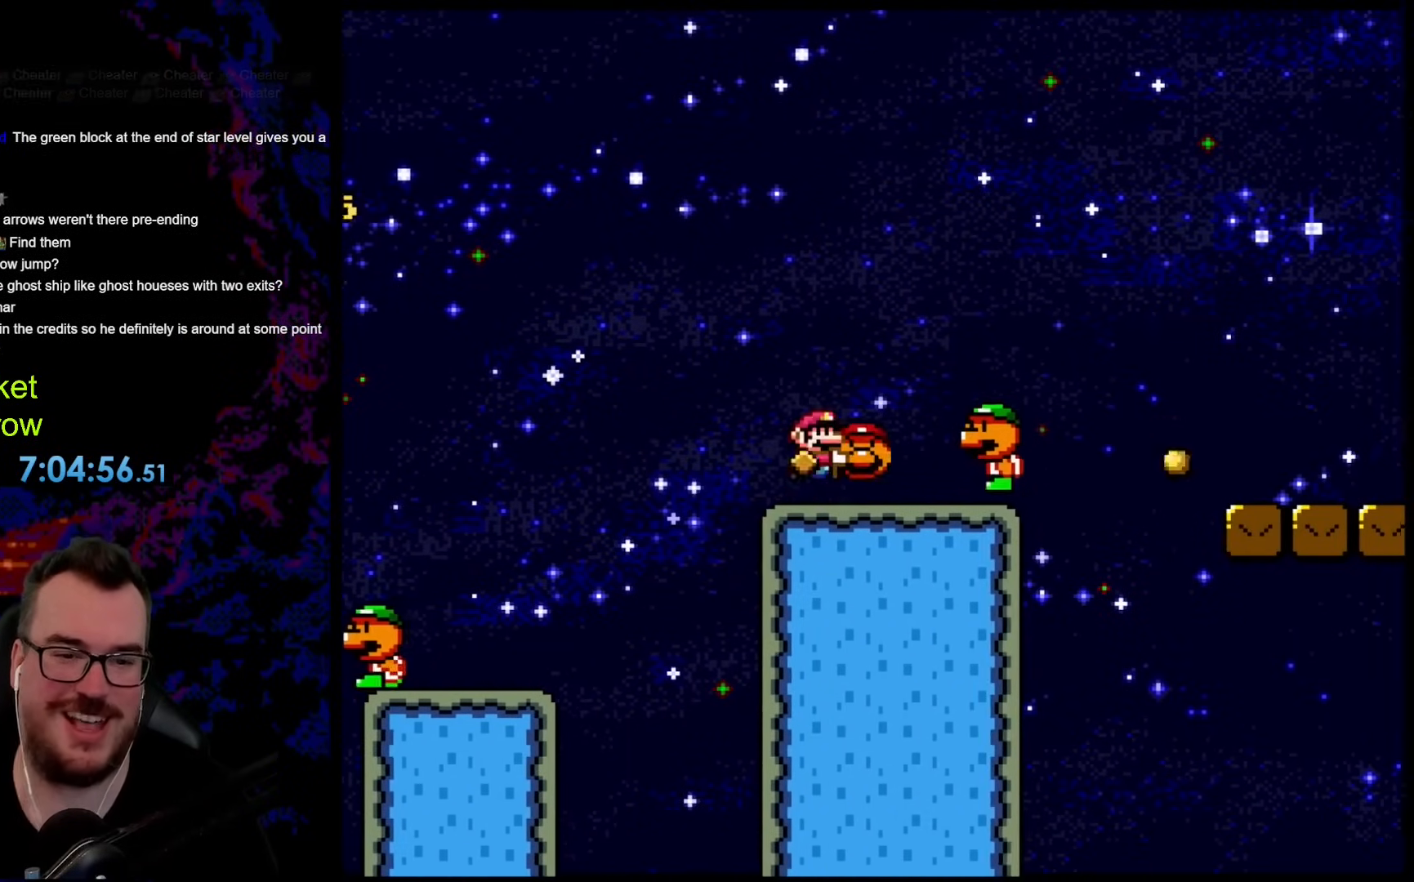
{"buttons": ["B", "Y", "DPAD_RIGHT"], "events": [[16, "B", "down"]]}
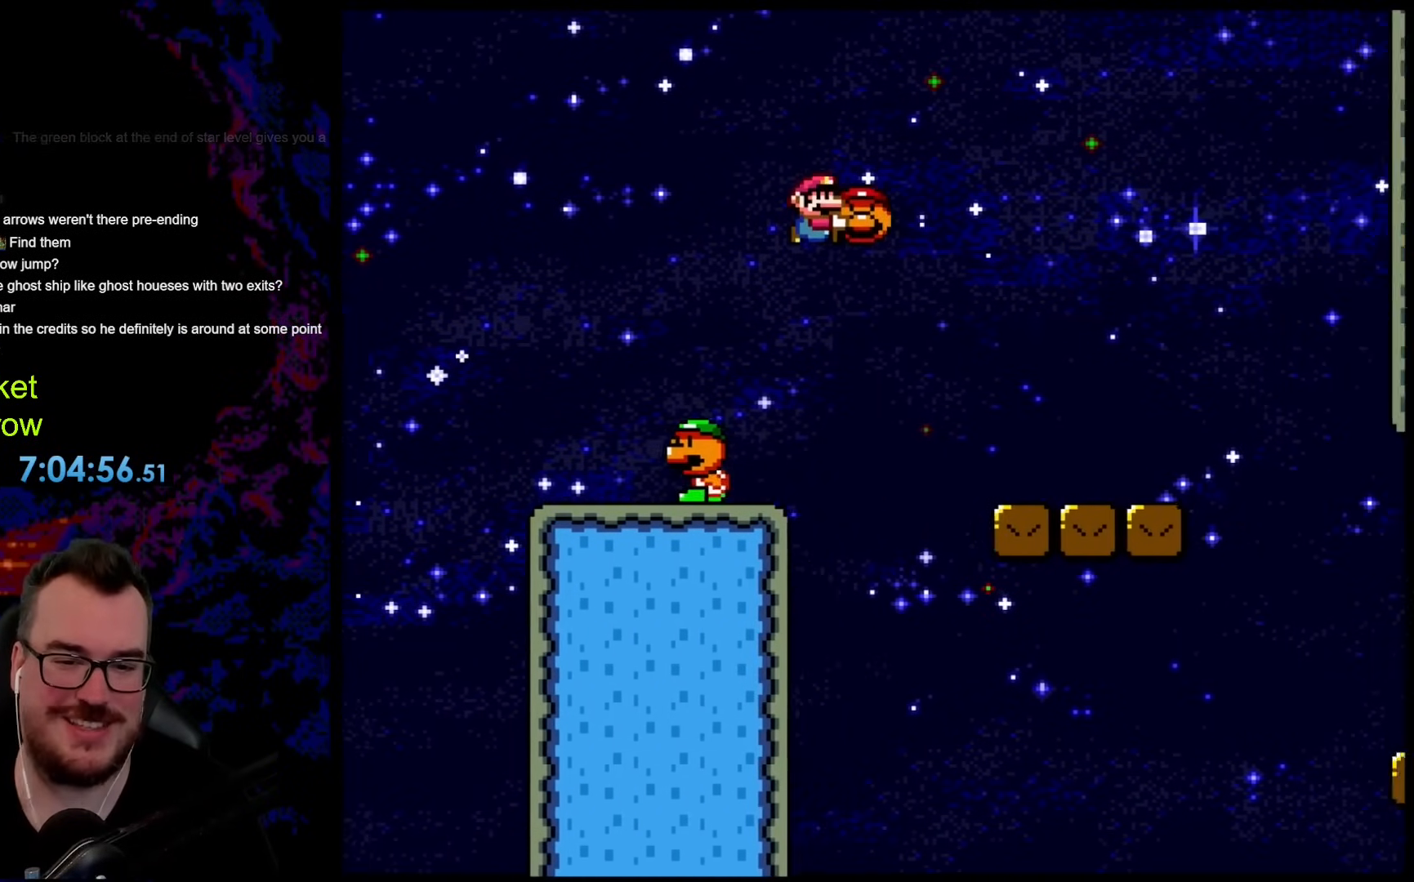
{"buttons": ["B", "Y", "DPAD_RIGHT"], "events": [[301, "B", "up"], [502, "B", "down"]]}